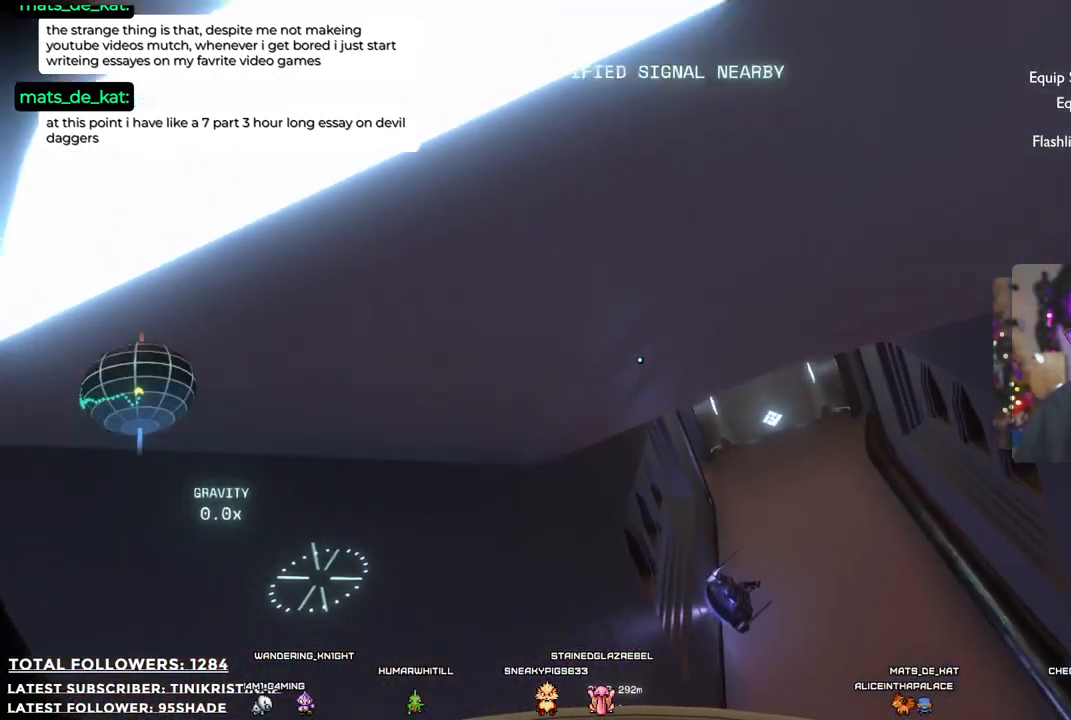
Gameplay with a controller (Xbox layout); each line is a JSON object with the inputs held at the frame after it. "events" lists button and stick changes between this image and that frame as [ms after this image, input, new state], when the widget could be followed in between. Not read: Z.
{"buttons": [], "left_stick": "up", "right_stick": "down-left", "events": [[200, "left_stick", "right"], [283, "left_stick", "up-right"], [417, "left_stick", "up"], [467, "right_stick", "down-left"]]}
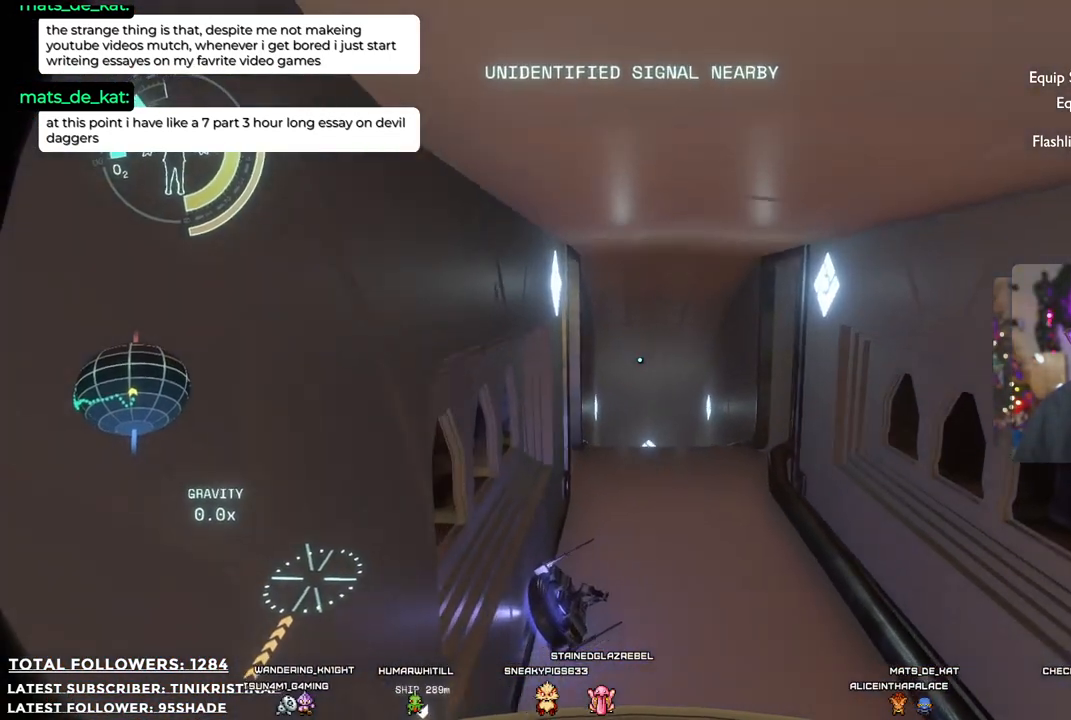
{"buttons": [], "left_stick": "down", "right_stick": "up-left", "events": [[150, "left_stick", "center"], [250, "left_stick", "down"], [300, "right_stick", "up-left"]]}
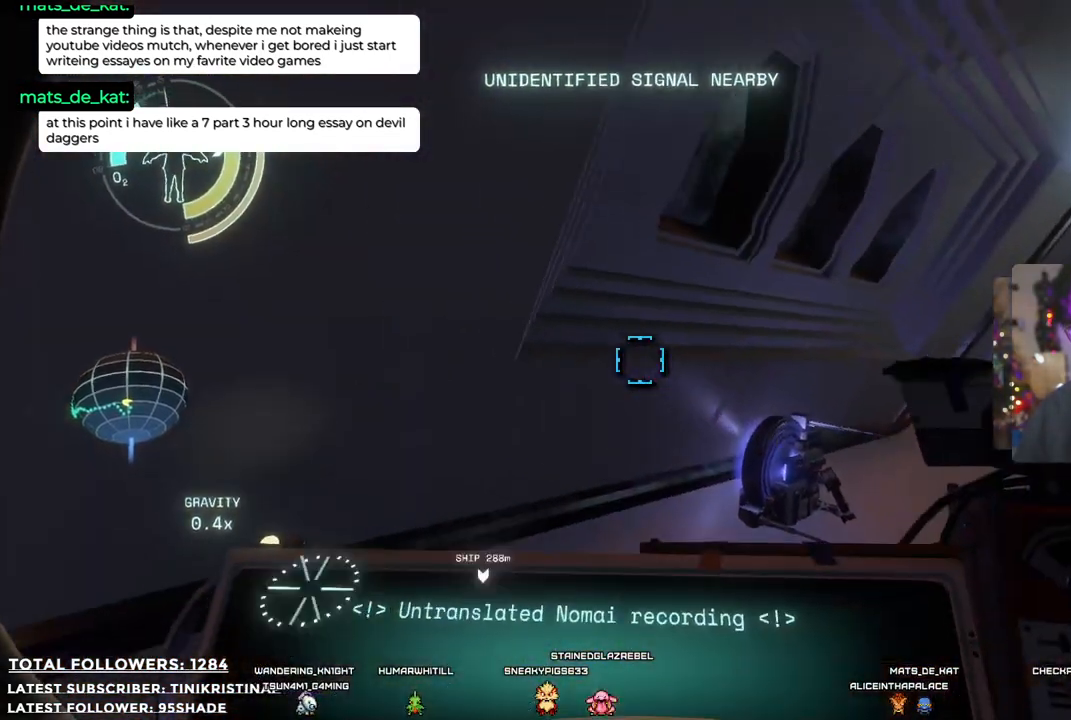
{"buttons": [], "left_stick": "up-right", "right_stick": "down-right", "events": [[117, "right_stick", "center"], [217, "left_stick", "center"], [333, "right_stick", "down-right"], [400, "left_stick", "up-right"]]}
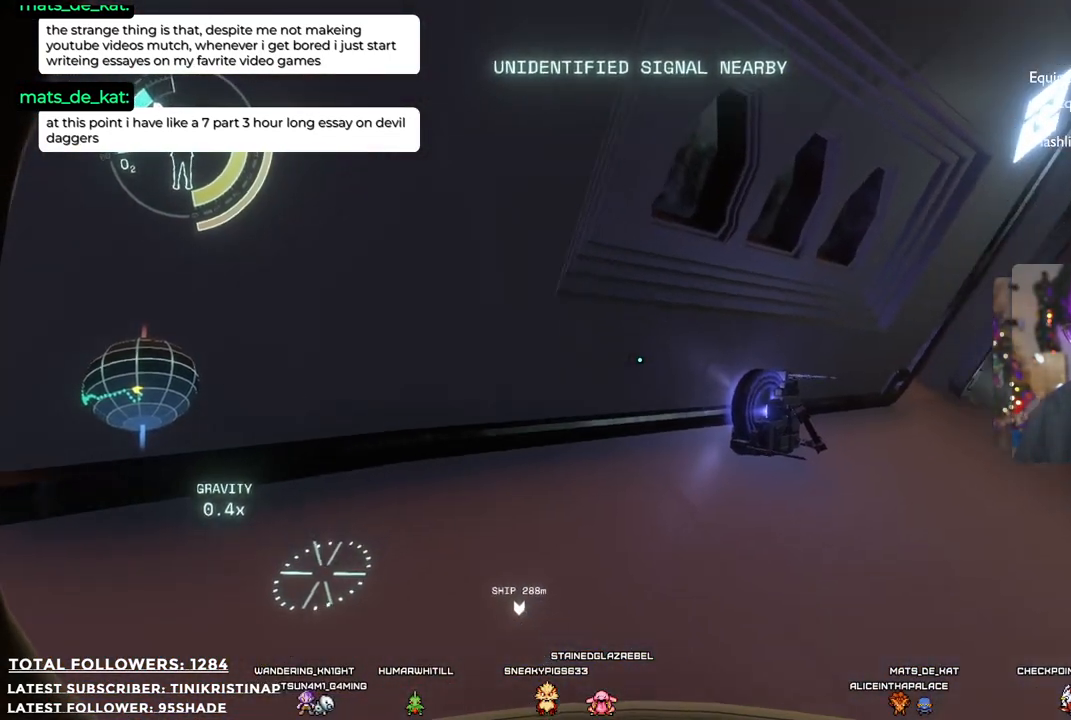
{"buttons": [], "left_stick": "center", "right_stick": "center", "events": [[117, "left_stick", "up"], [150, "right_stick", "center"], [250, "left_stick", "center"]]}
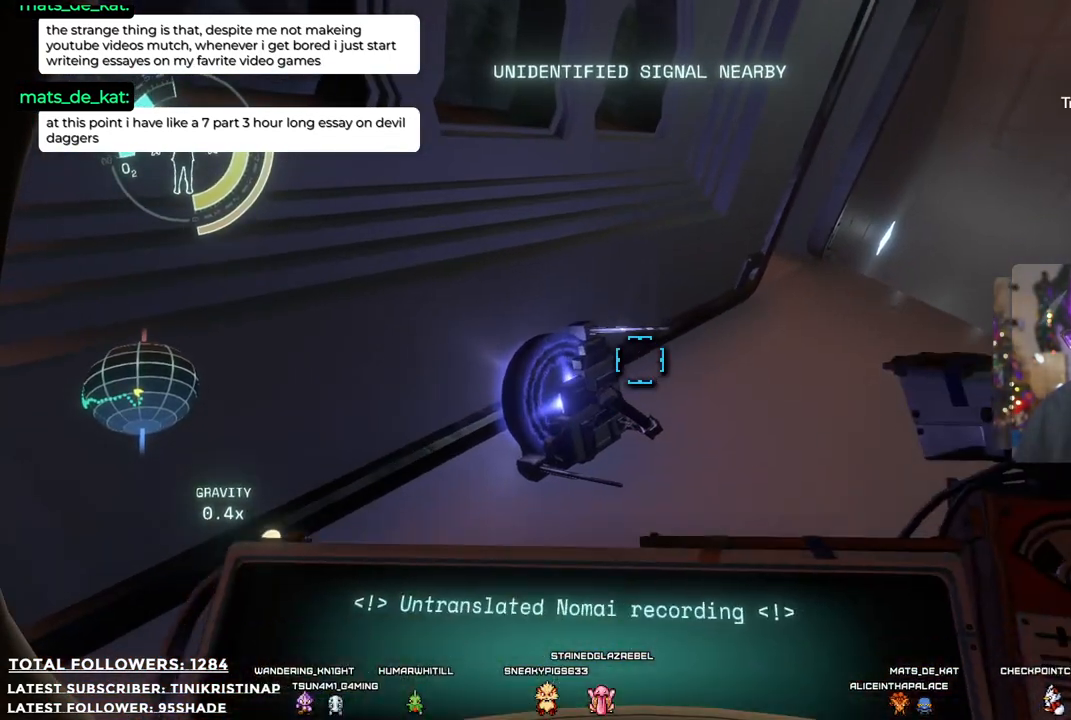
{"buttons": [], "left_stick": "center", "right_stick": "center", "events": [[50, "right_stick", "down-left"], [217, "right_stick", "center"]]}
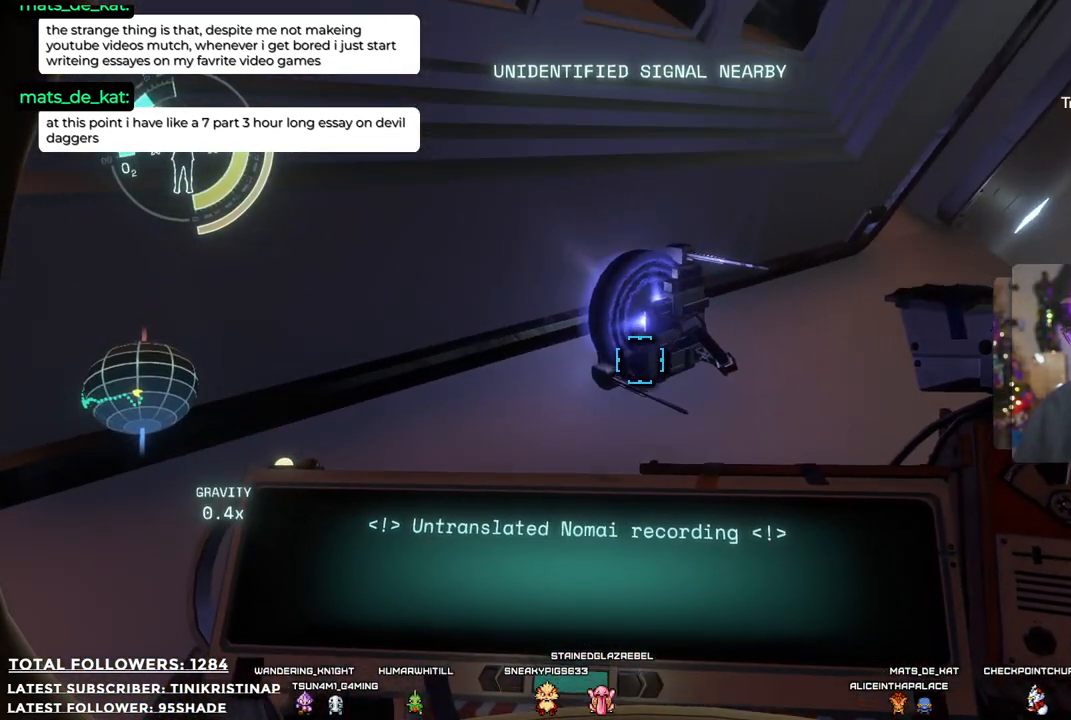
{"buttons": ["R1"], "left_stick": "center", "right_stick": "center", "events": [[217, "R1", "down"]]}
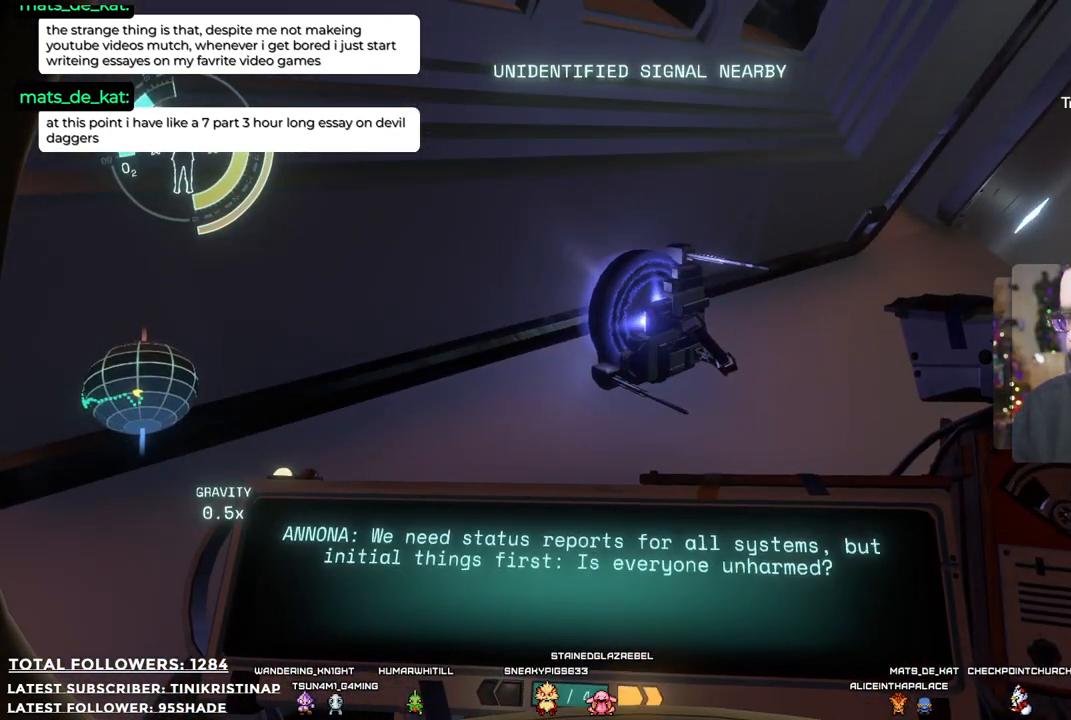
{"buttons": ["R1"], "left_stick": "center", "right_stick": "center", "events": []}
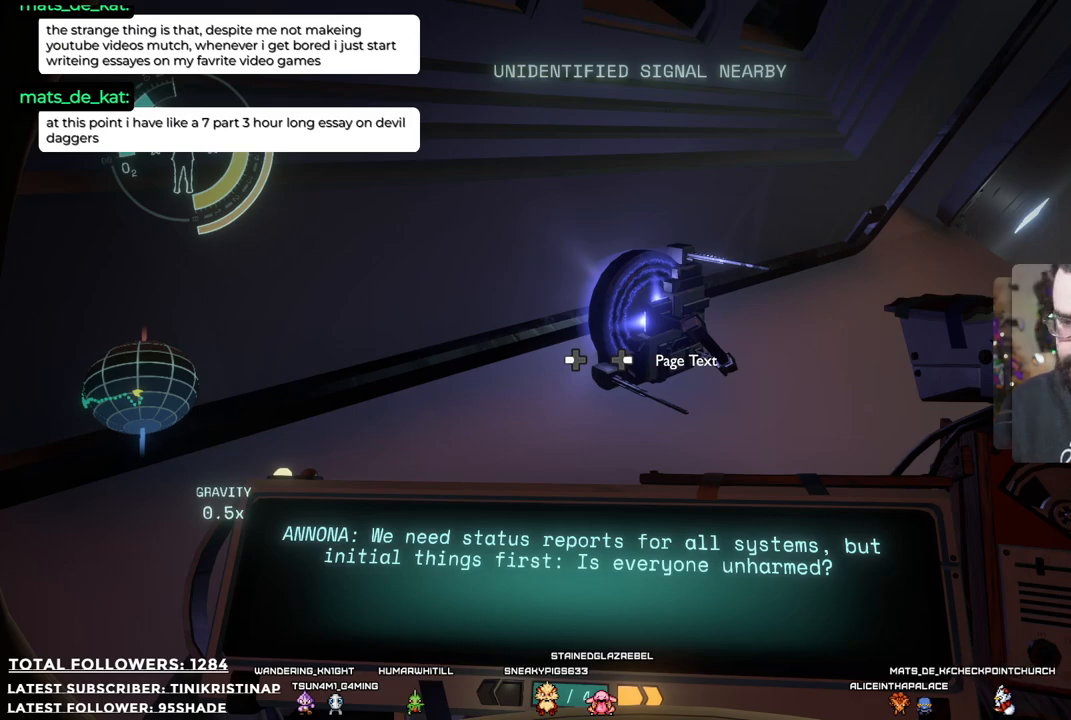
{"buttons": ["R1"], "left_stick": "center", "right_stick": "center", "events": []}
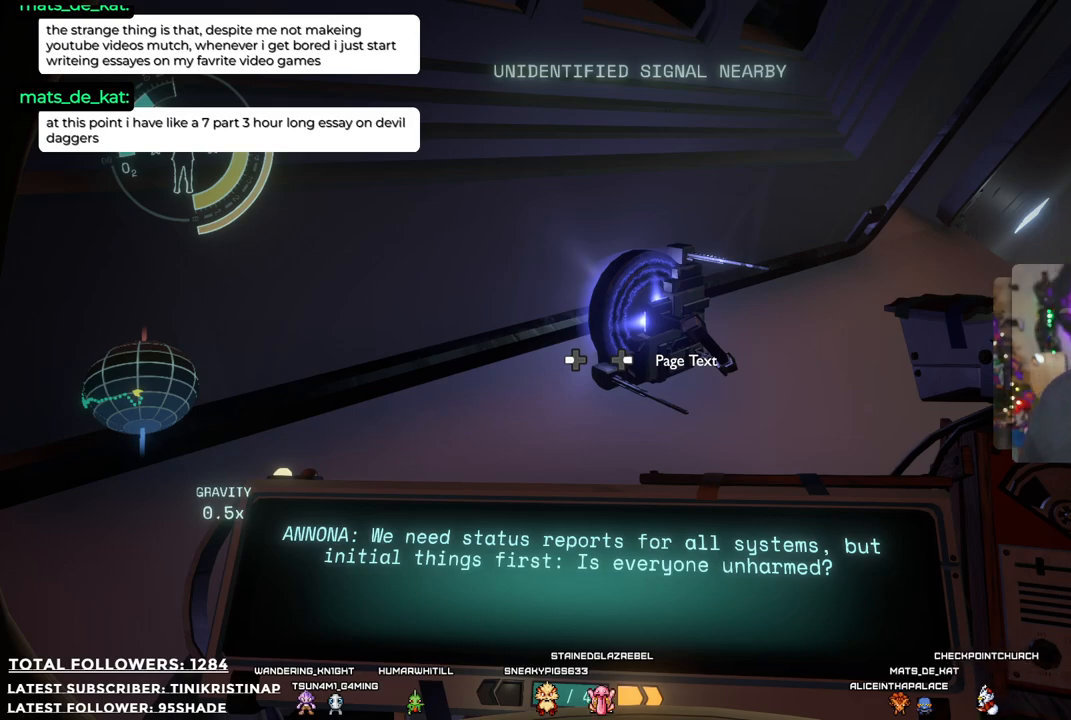
{"buttons": ["R1"], "left_stick": "center", "right_stick": "center", "events": []}
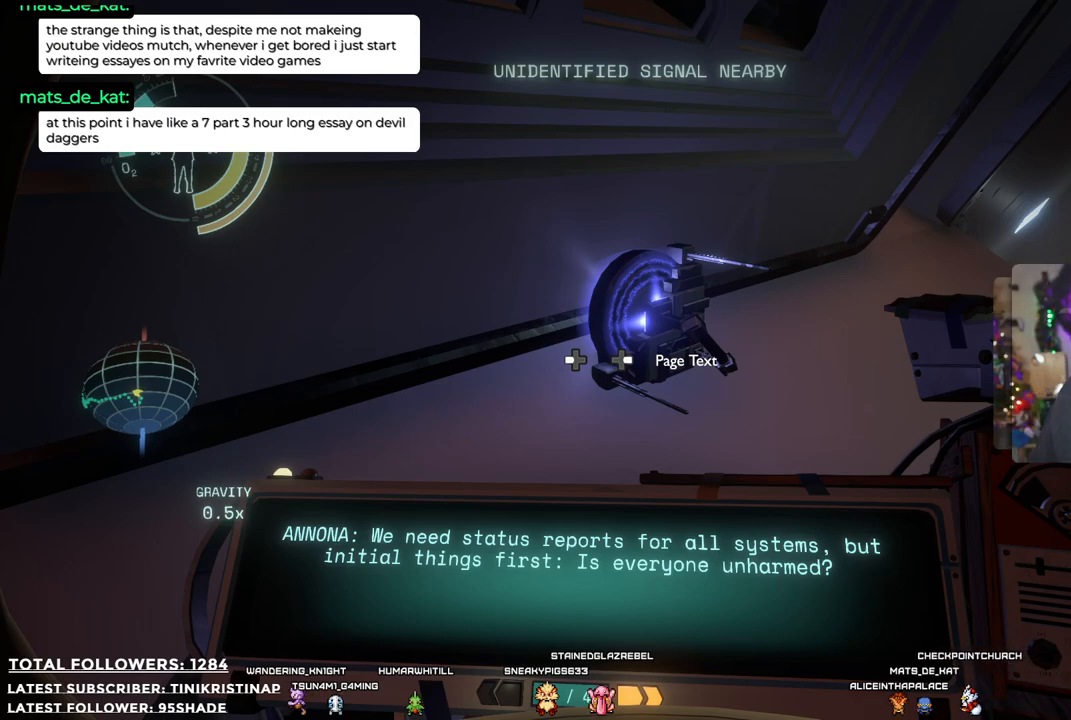
{"buttons": ["R1"], "left_stick": "center", "right_stick": "center", "events": []}
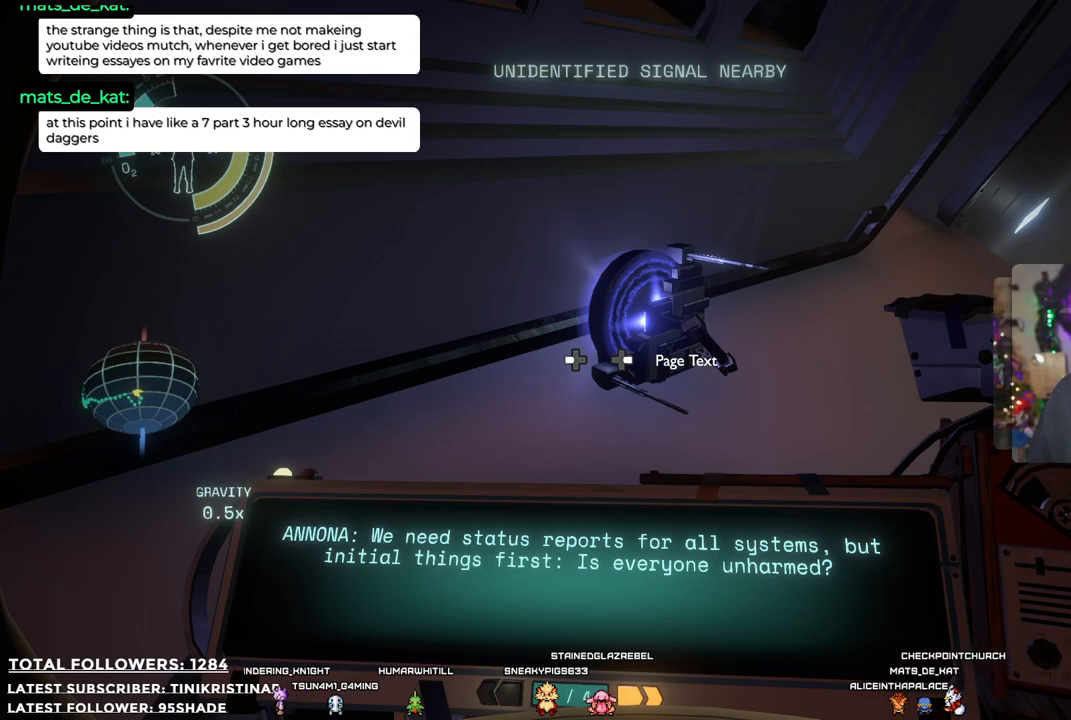
{"buttons": ["R1"], "left_stick": "center", "right_stick": "center", "events": []}
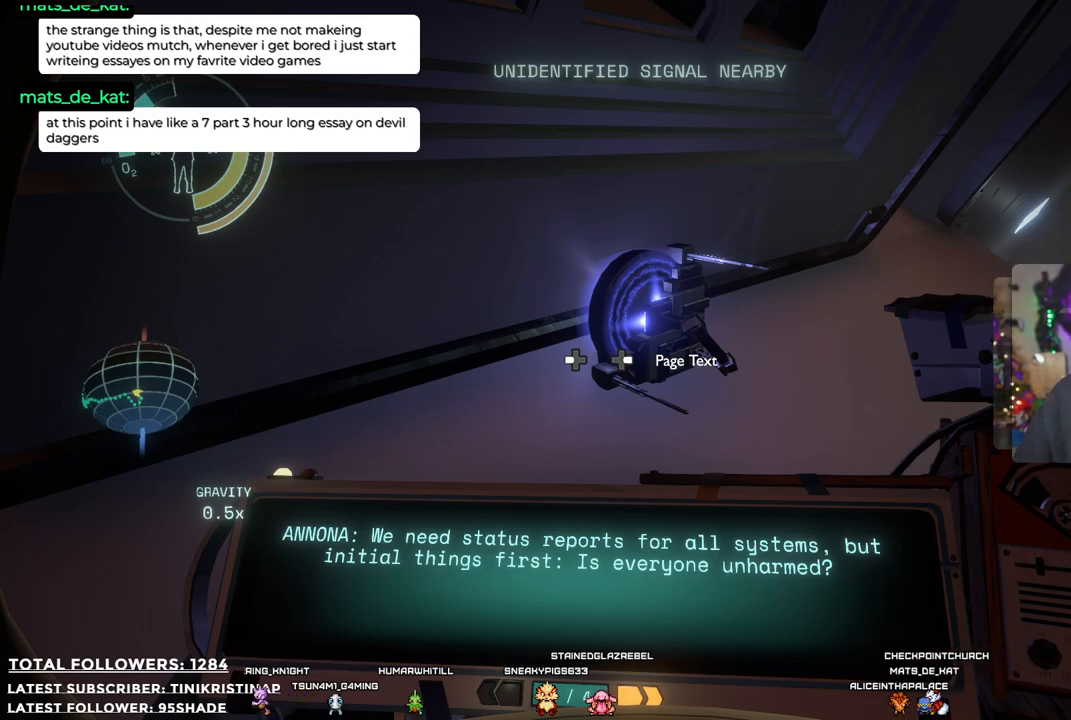
{"buttons": ["R1"], "left_stick": "center", "right_stick": "center", "events": []}
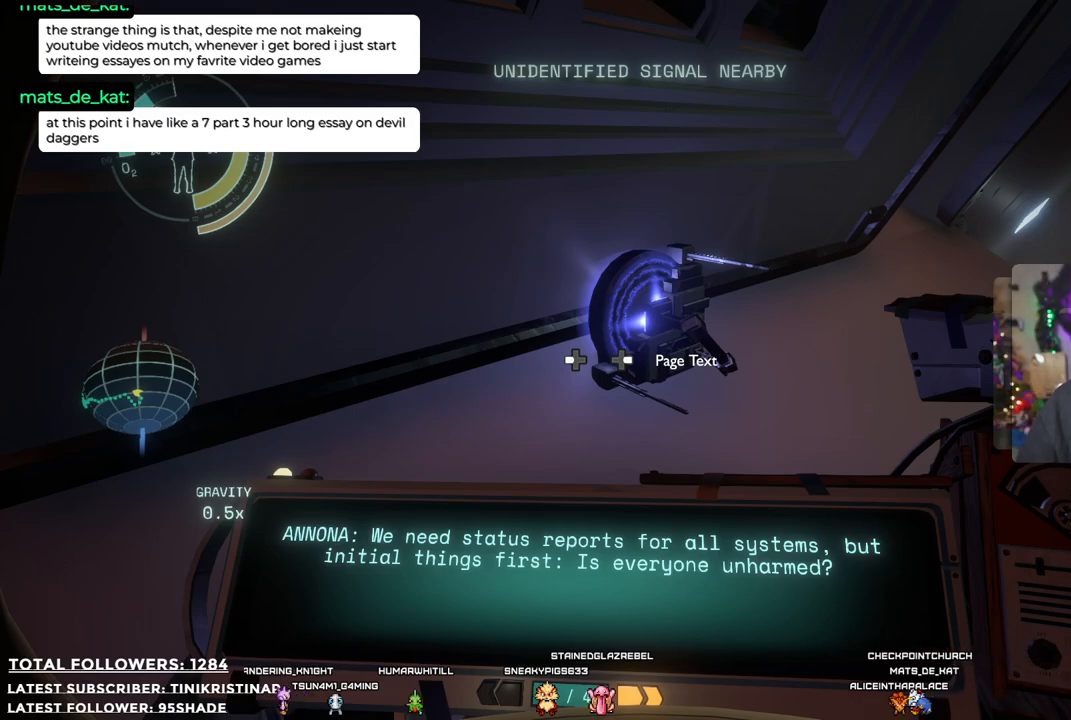
{"buttons": ["R1"], "left_stick": "center", "right_stick": "center", "events": []}
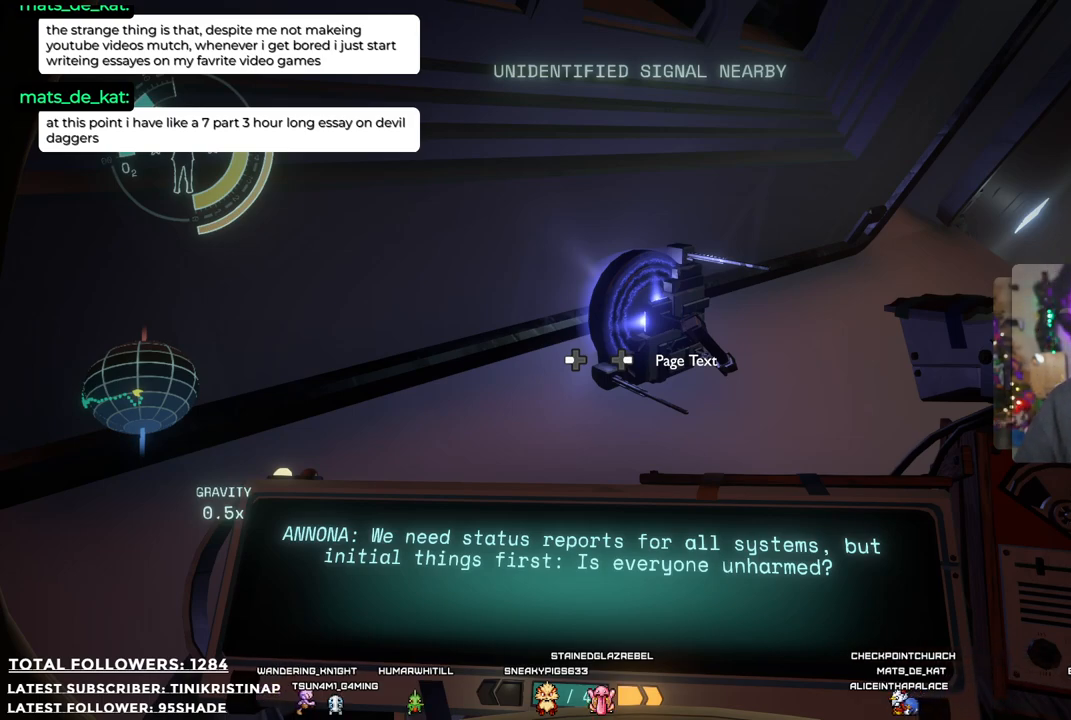
{"buttons": ["R1"], "left_stick": "center", "right_stick": "center", "events": []}
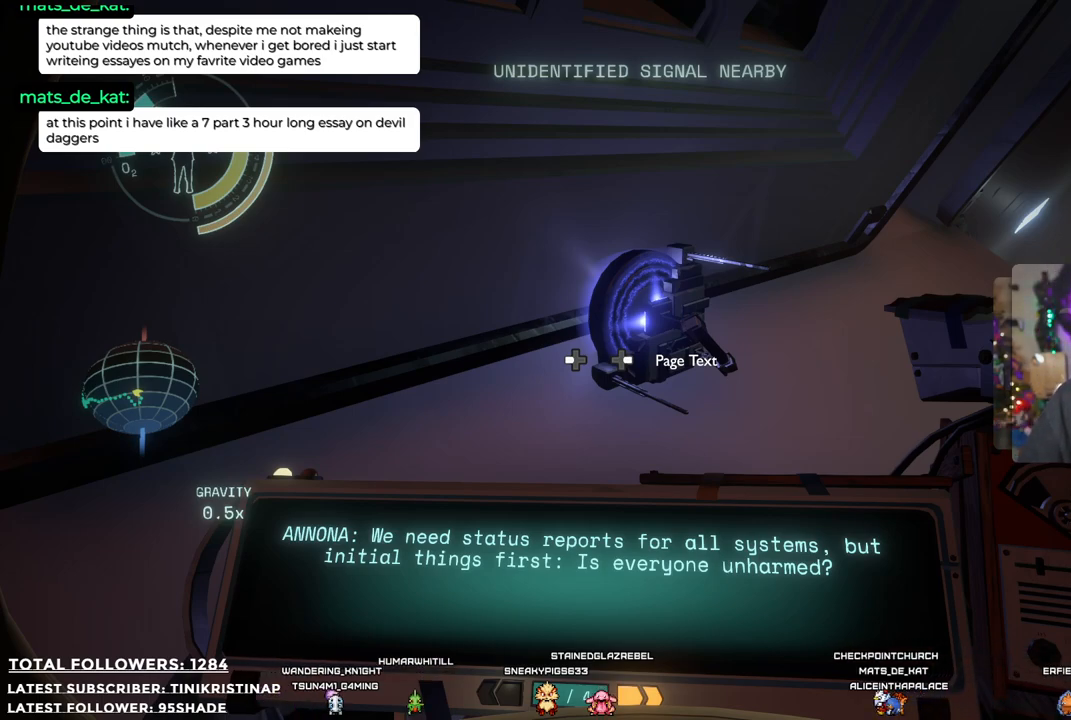
{"buttons": ["R1"], "left_stick": "center", "right_stick": "center", "events": []}
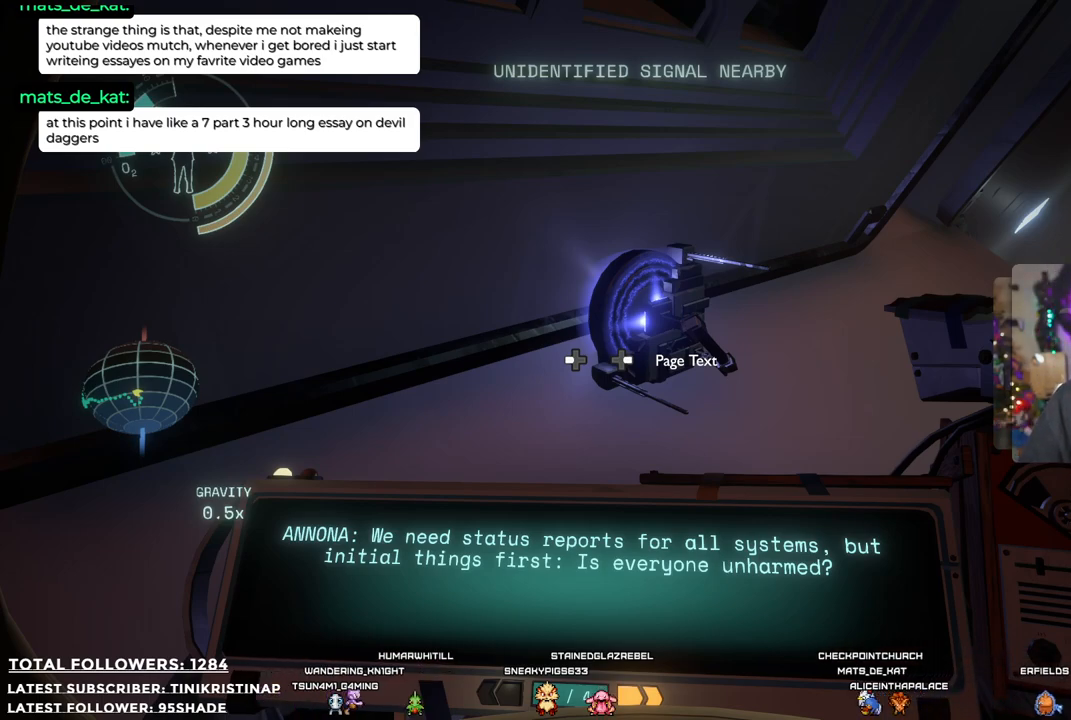
{"buttons": ["R1"], "left_stick": "center", "right_stick": "center", "events": [[300, "DPAD_RIGHT", "down"], [417, "DPAD_RIGHT", "up"]]}
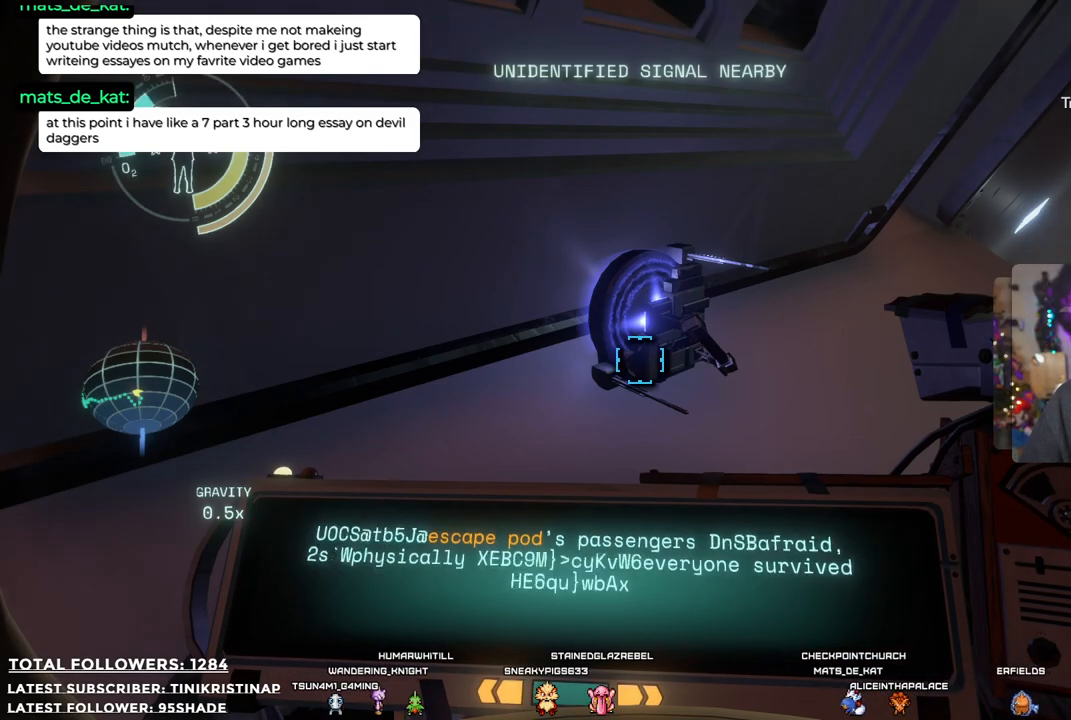
{"buttons": ["R1"], "left_stick": "center", "right_stick": "center", "events": []}
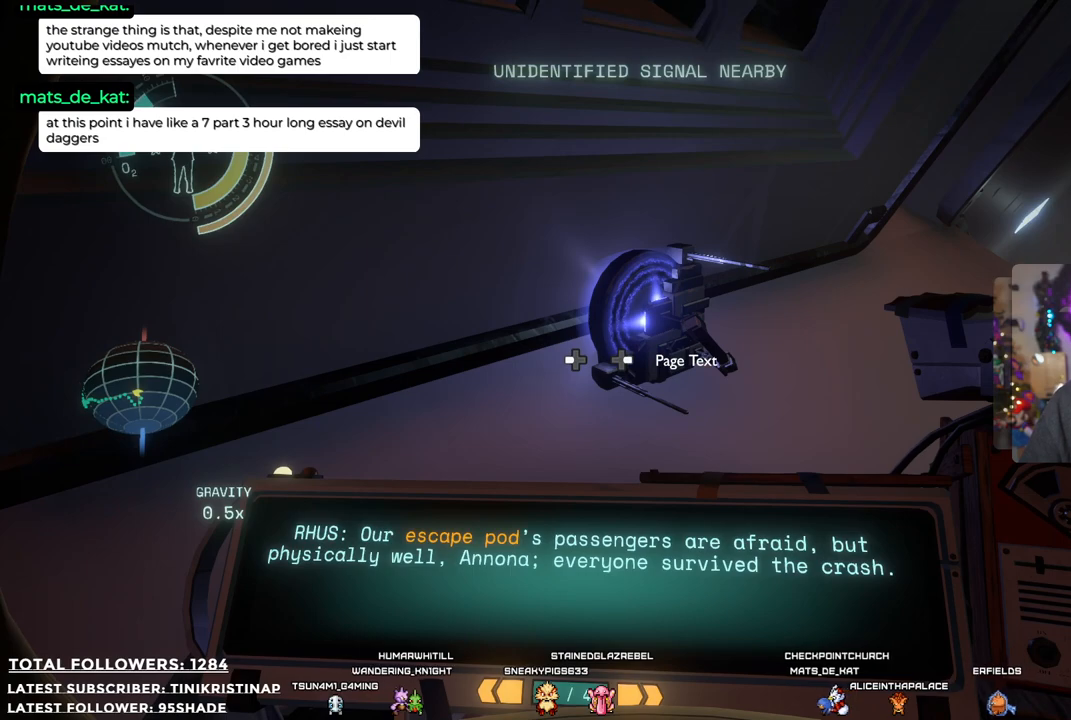
{"buttons": ["R1"], "left_stick": "center", "right_stick": "center", "events": [[200, "DPAD_LEFT", "down"], [333, "DPAD_LEFT", "up"]]}
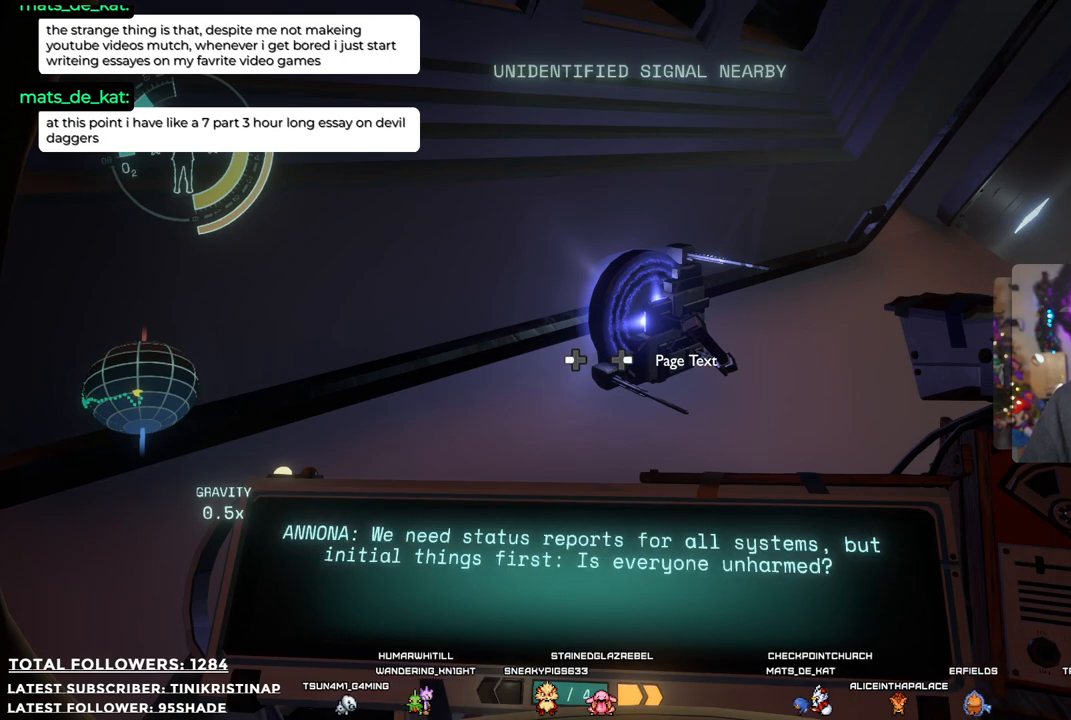
{"buttons": ["R1"], "left_stick": "center", "right_stick": "center", "events": [[167, "DPAD_RIGHT", "down"], [283, "DPAD_RIGHT", "up"]]}
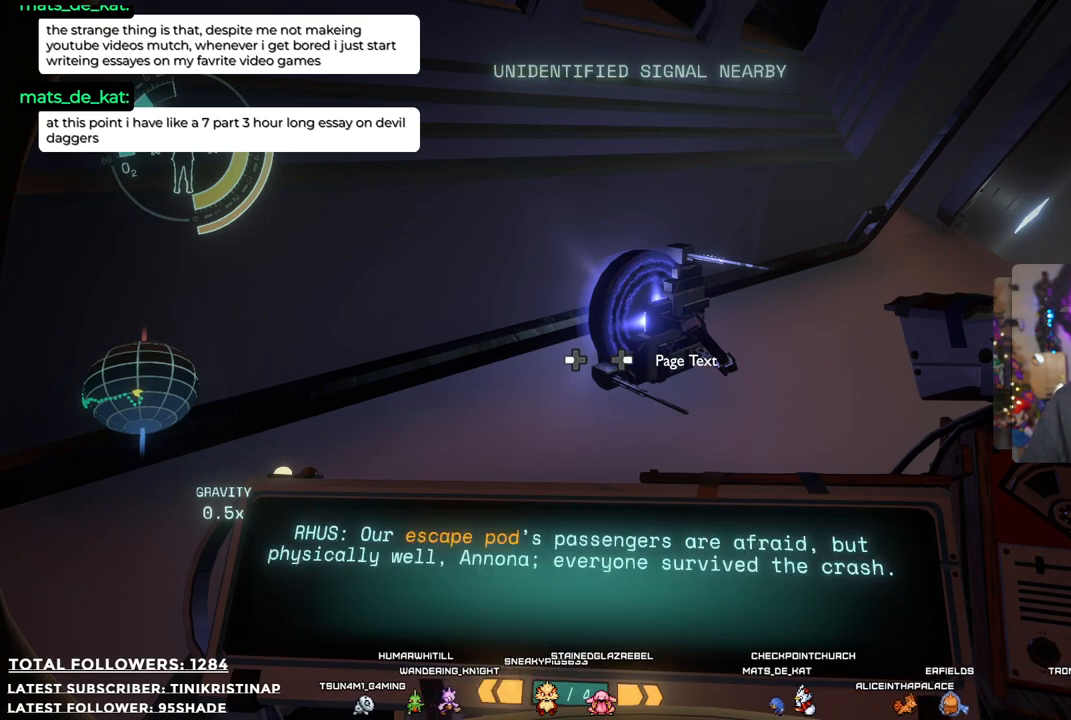
{"buttons": ["R1"], "left_stick": "center", "right_stick": "center", "events": []}
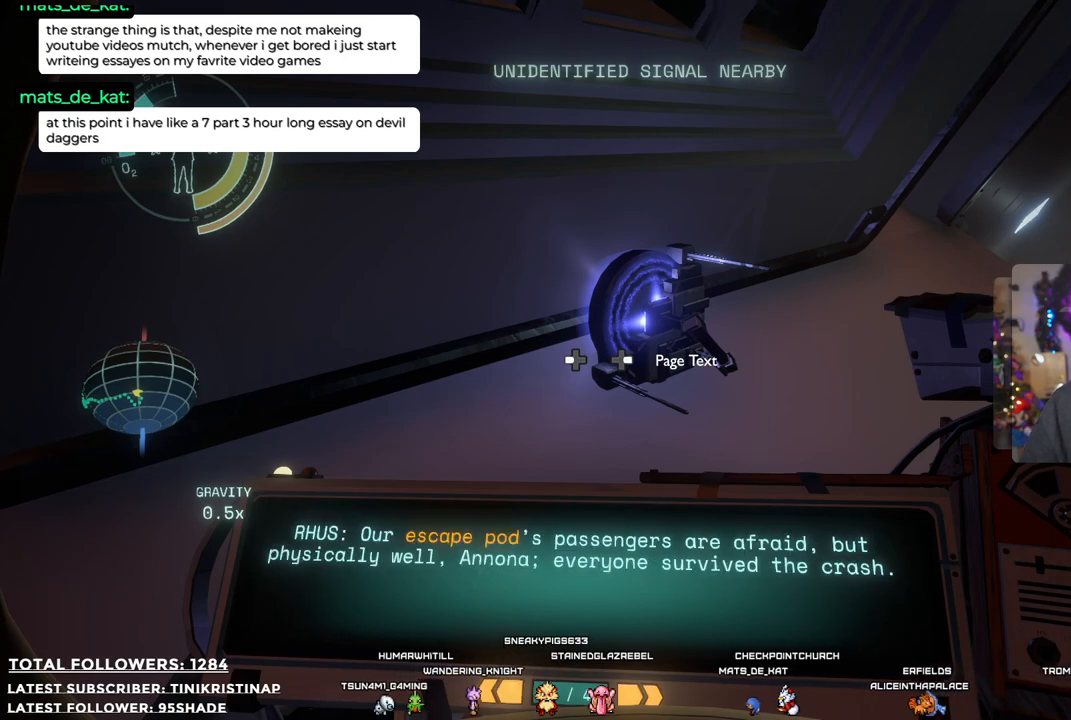
{"buttons": ["R1"], "left_stick": "center", "right_stick": "center", "events": []}
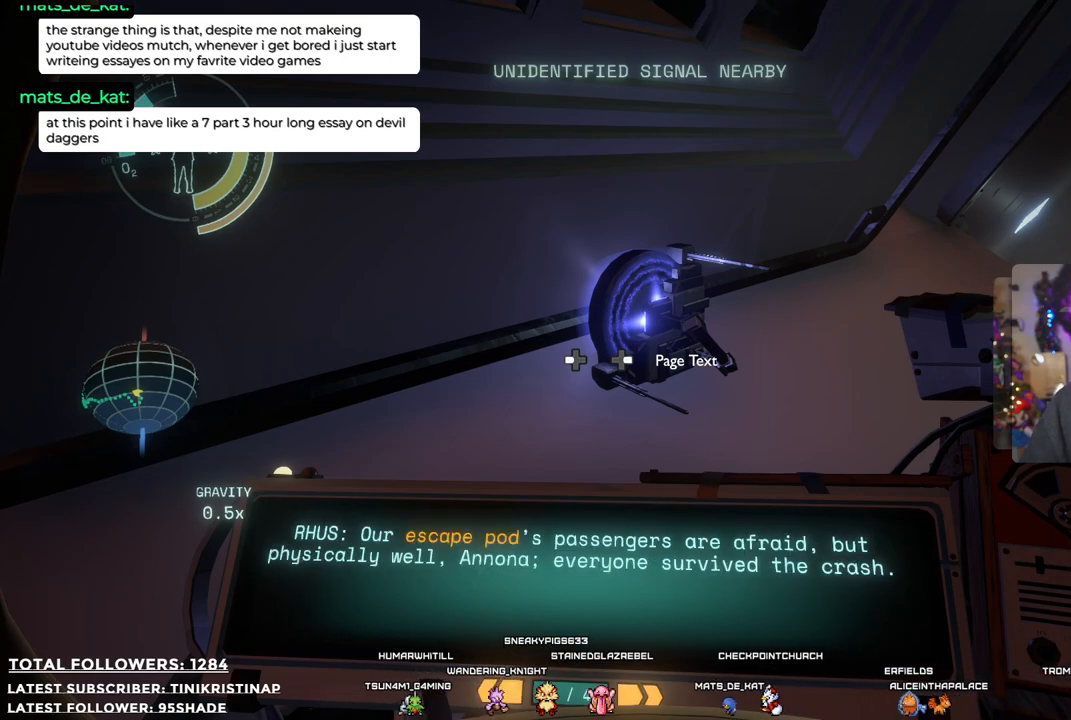
{"buttons": ["R1"], "left_stick": "center", "right_stick": "center", "events": []}
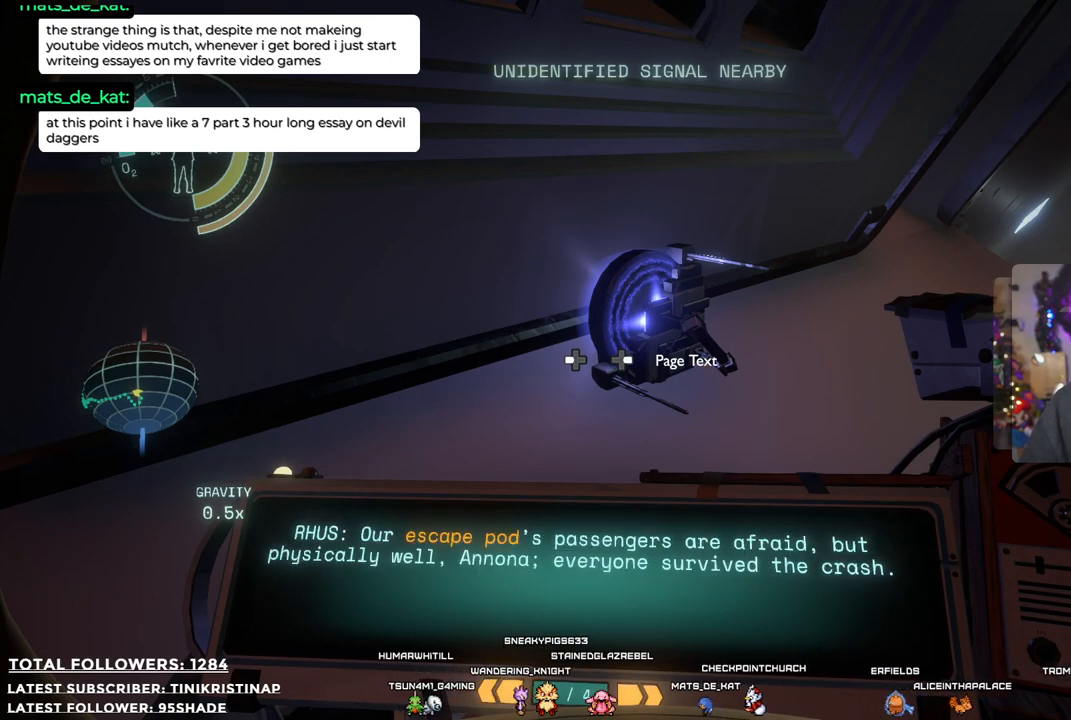
{"buttons": ["R1"], "left_stick": "center", "right_stick": "center", "events": []}
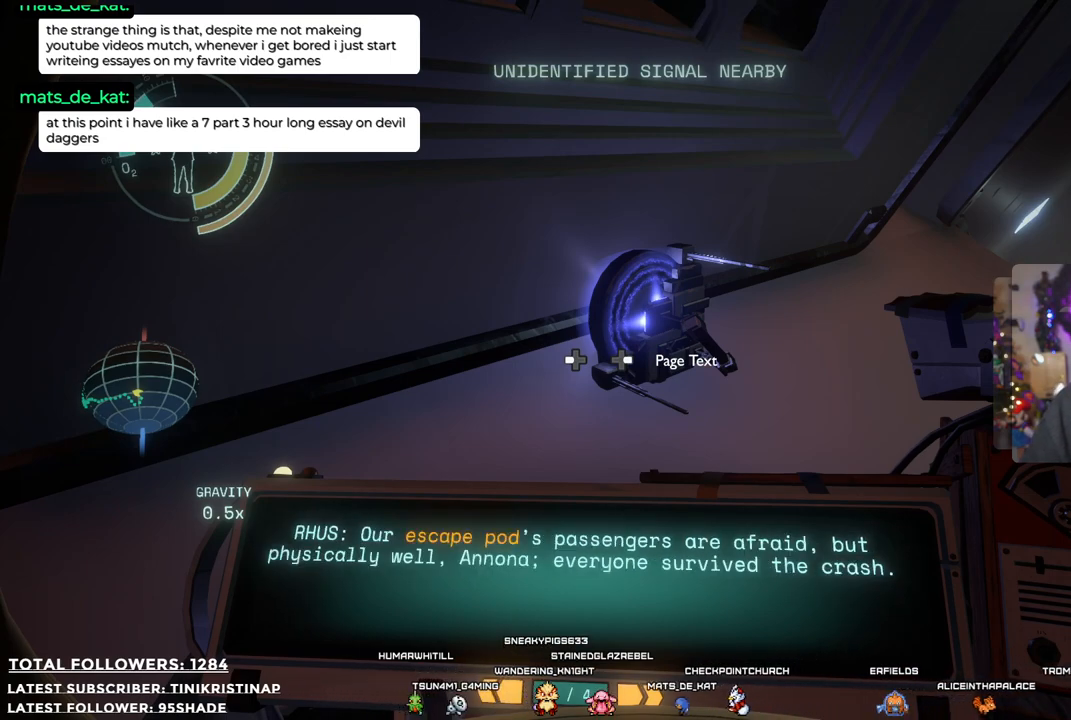
{"buttons": ["R1"], "left_stick": "center", "right_stick": "center", "events": []}
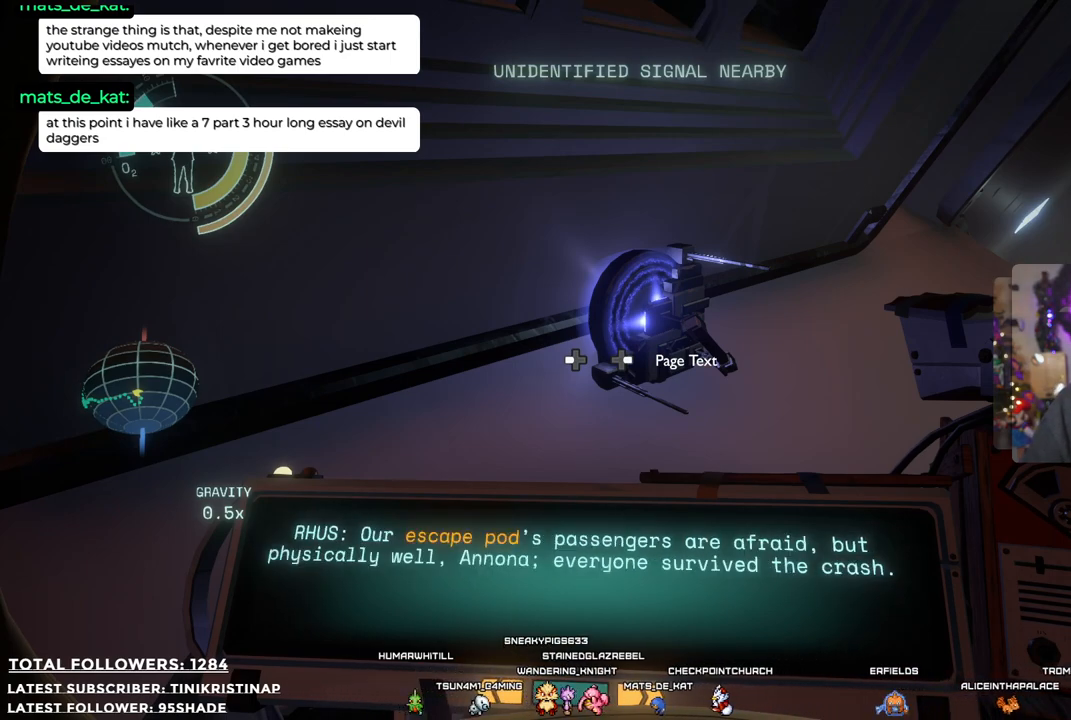
{"buttons": ["R1"], "left_stick": "center", "right_stick": "center", "events": []}
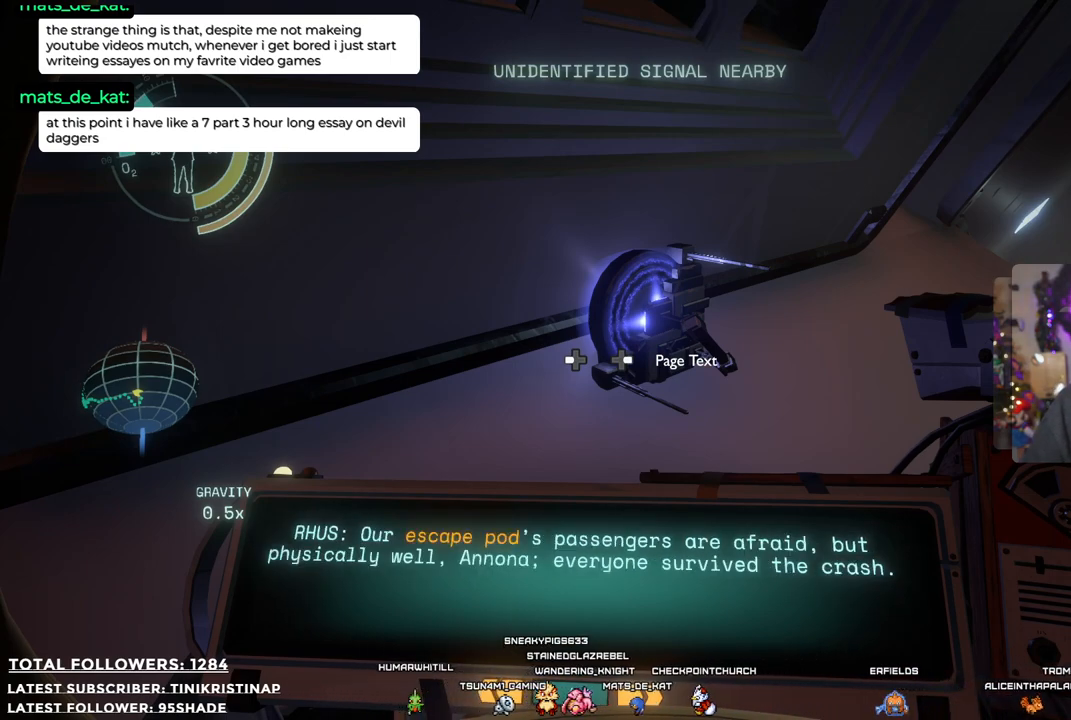
{"buttons": ["R1", "DPAD_RIGHT"], "left_stick": "center", "right_stick": "center", "events": [[450, "DPAD_RIGHT", "down"]]}
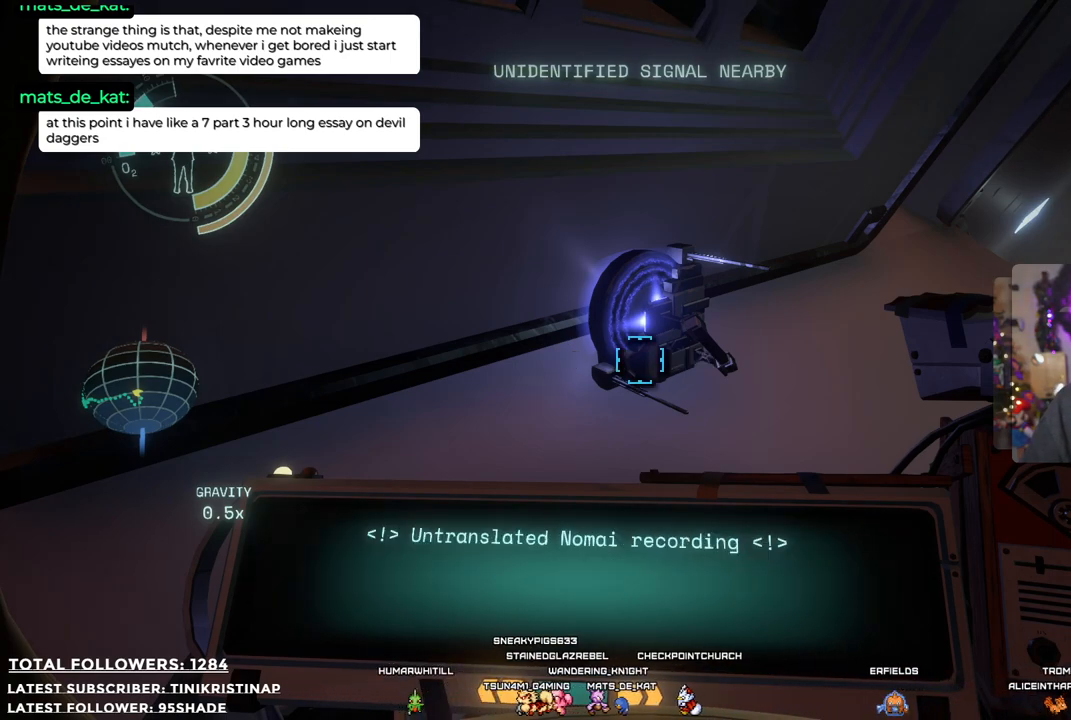
{"buttons": ["R1"], "left_stick": "center", "right_stick": "center"}
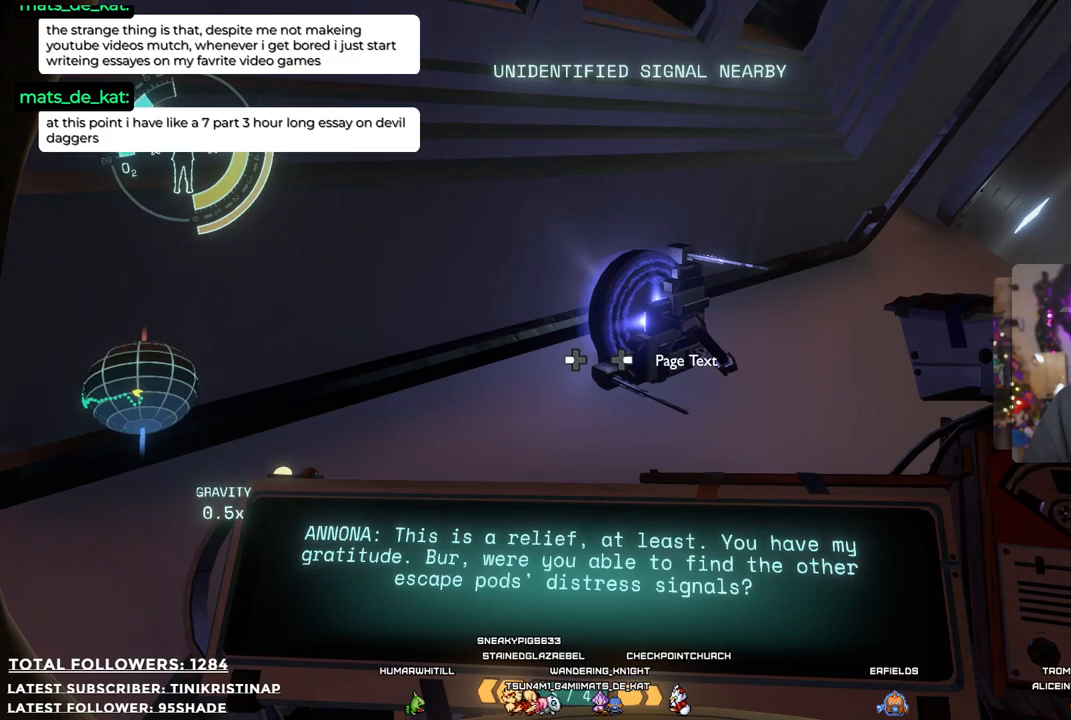
{"buttons": ["R1"], "left_stick": "center", "right_stick": "center", "events": []}
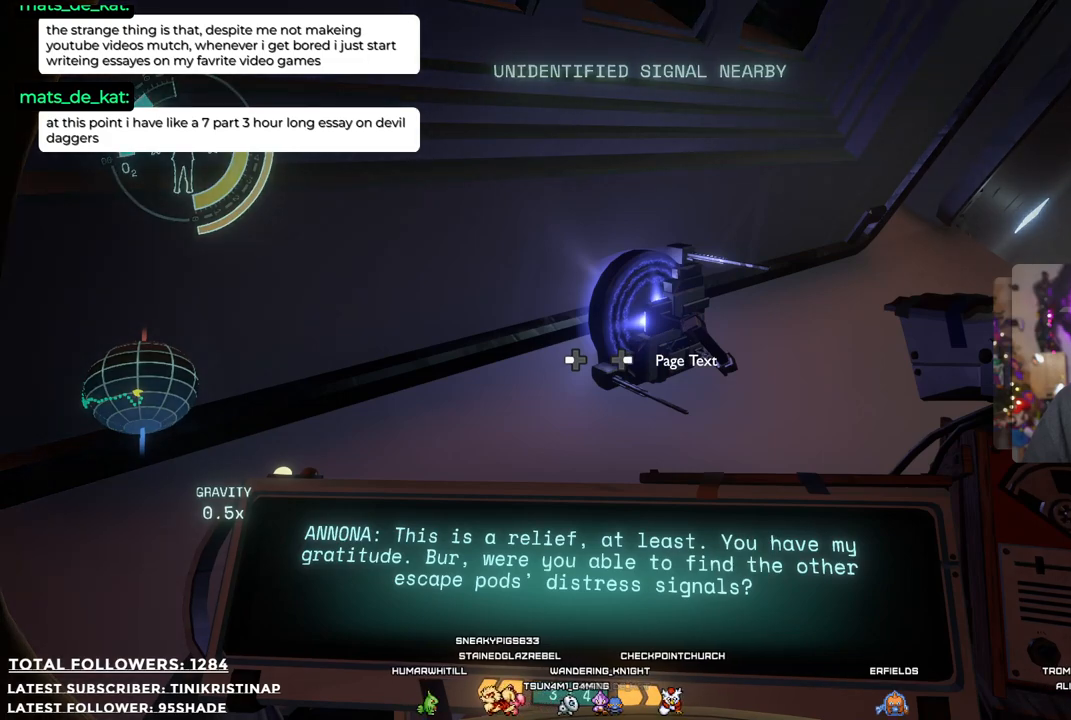
{"buttons": ["R1"], "left_stick": "center", "right_stick": "center", "events": []}
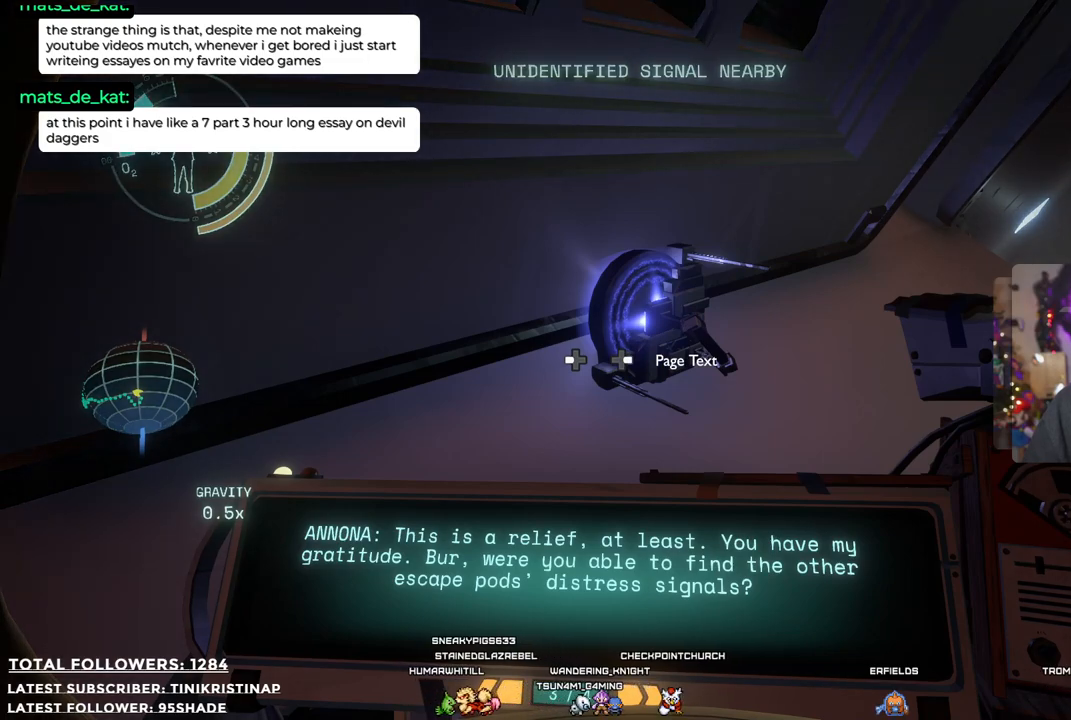
{"buttons": ["R1"], "left_stick": "center", "right_stick": "center", "events": []}